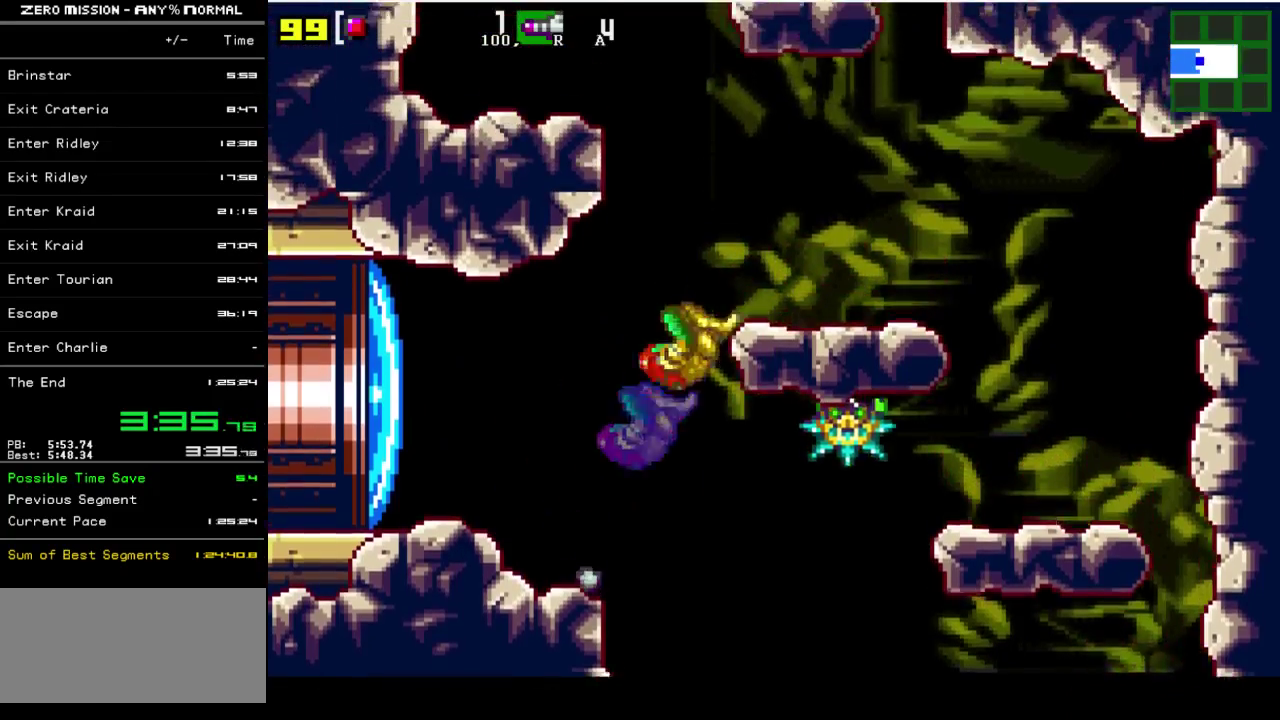
Gameplay with a controller (Nintendo layout); each line is a JSON object with the inputs held at the frame after it. "events" lists button and stick changes between this image and that frame as [ms after this image, input, new state], when the widget could be followed in between. Not read: L3 R3.
{"buttons": ["B", "DPAD_LEFT"], "events": [[117, "B", "up"], [183, "DPAD_RIGHT", "up"], [217, "B", "down"], [217, "DPAD_LEFT", "down"]]}
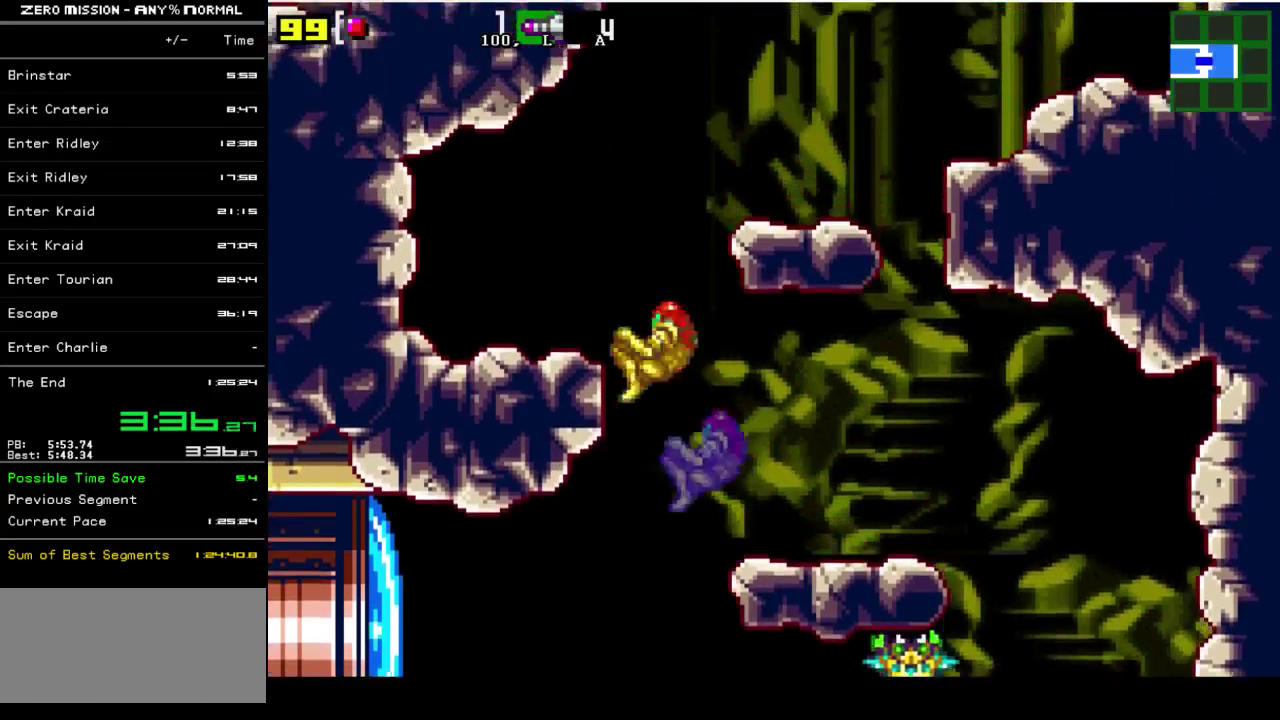
{"buttons": ["B", "DPAD_LEFT"], "events": [[200, "B", "up"], [333, "DPAD_LEFT", "up"], [433, "B", "down"], [433, "DPAD_LEFT", "down"]]}
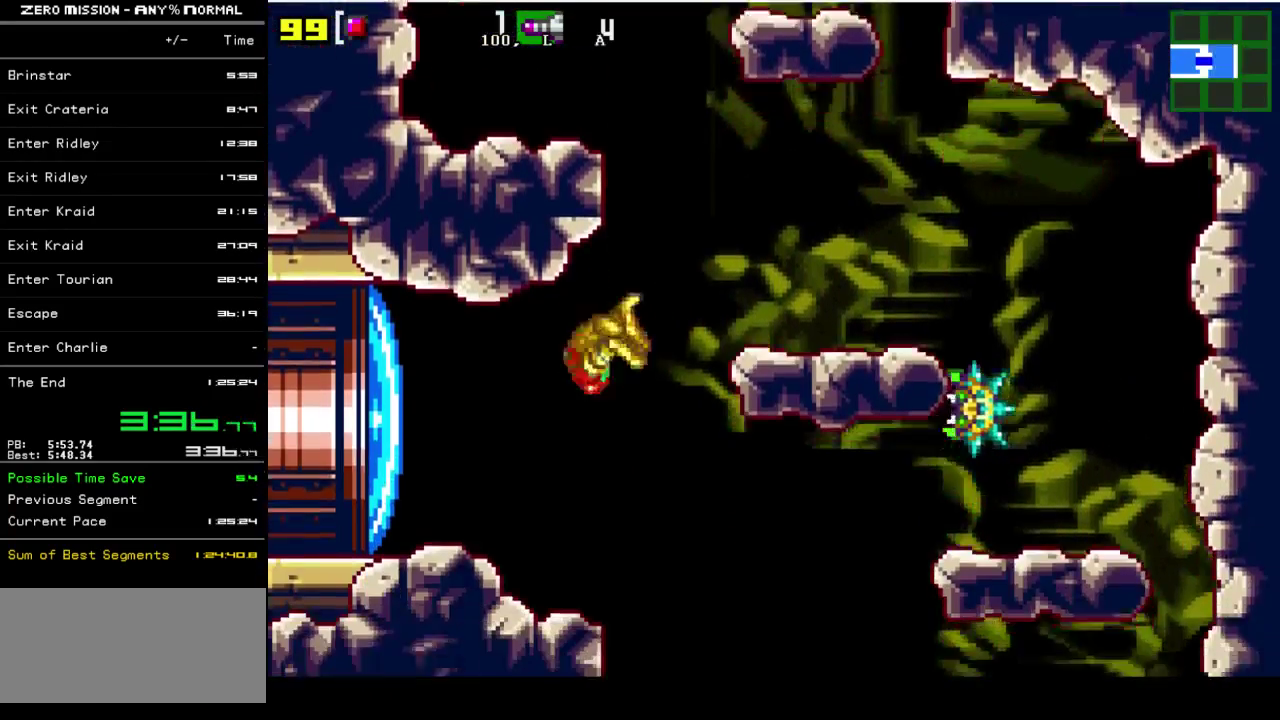
{"buttons": ["B", "DPAD_RIGHT"], "events": [[133, "B", "up"], [200, "DPAD_LEFT", "up"], [267, "DPAD_RIGHT", "down"], [500, "B", "down"]]}
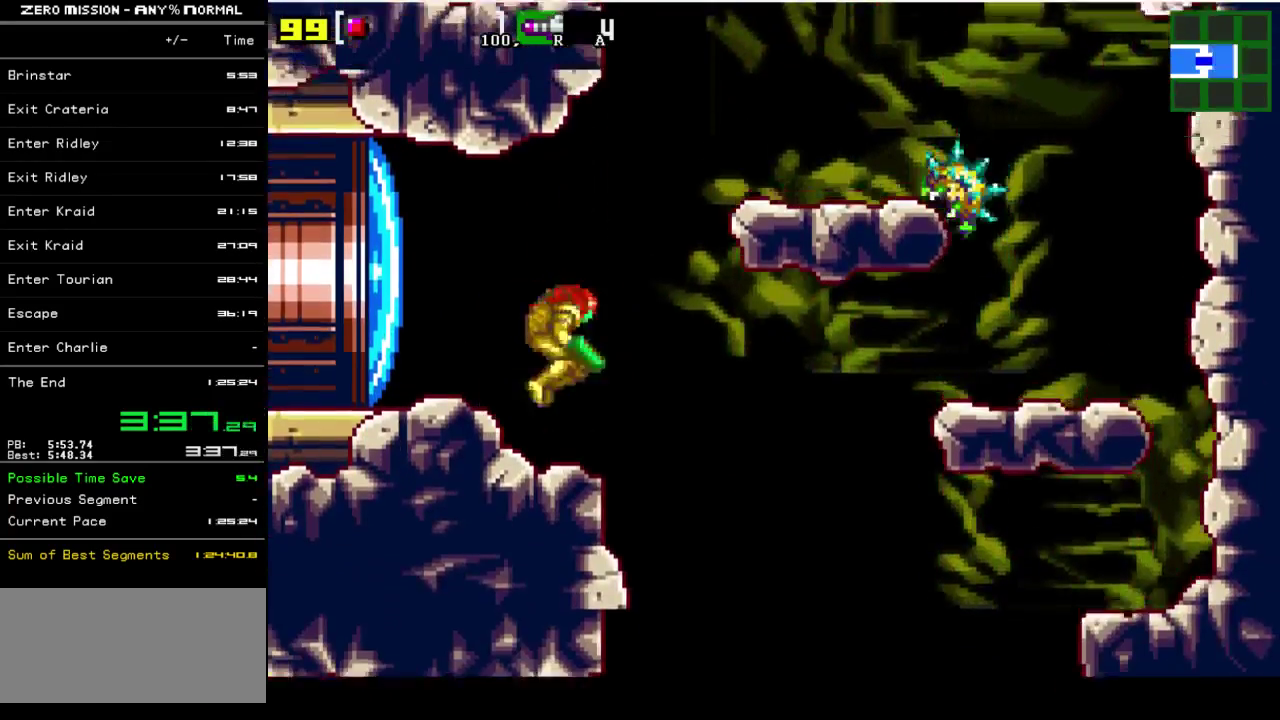
{"buttons": ["B", "DPAD_LEFT"], "events": [[233, "B", "up"], [333, "DPAD_RIGHT", "up"], [400, "DPAD_LEFT", "down"], [433, "B", "down"]]}
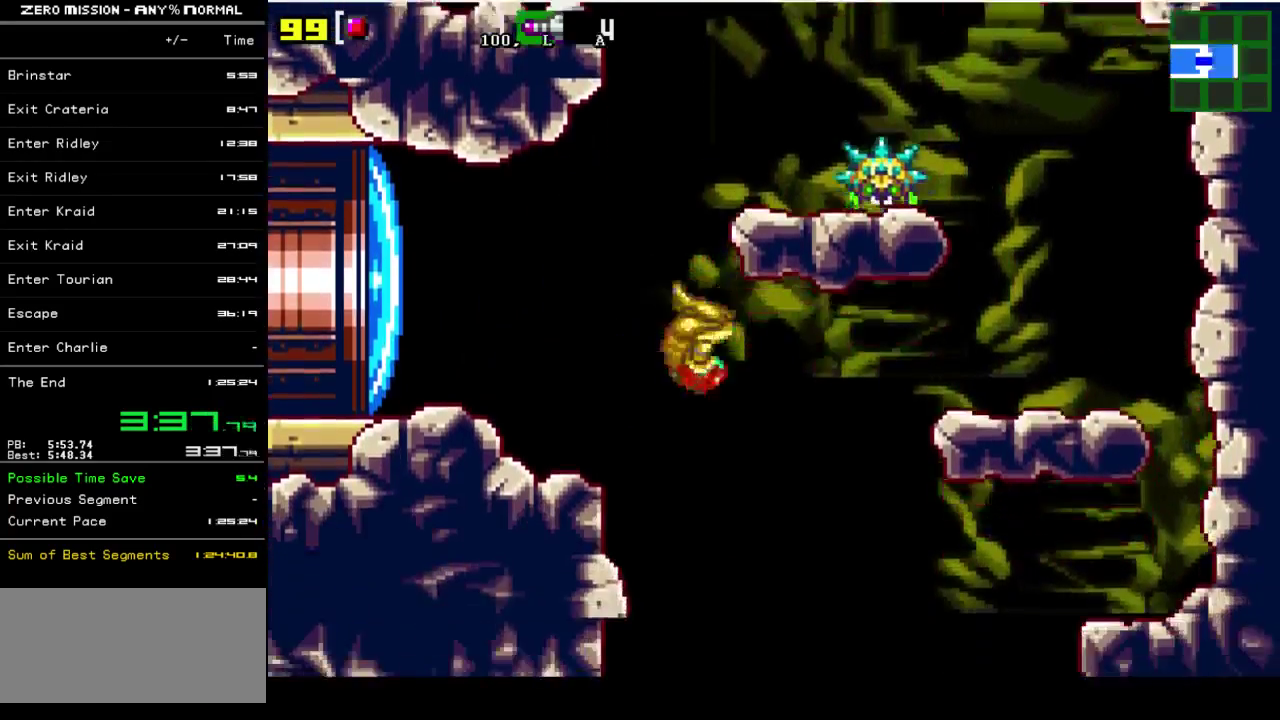
{"buttons": ["DPAD_RIGHT"], "events": [[333, "B", "up"], [367, "DPAD_LEFT", "up"], [433, "DPAD_RIGHT", "down"]]}
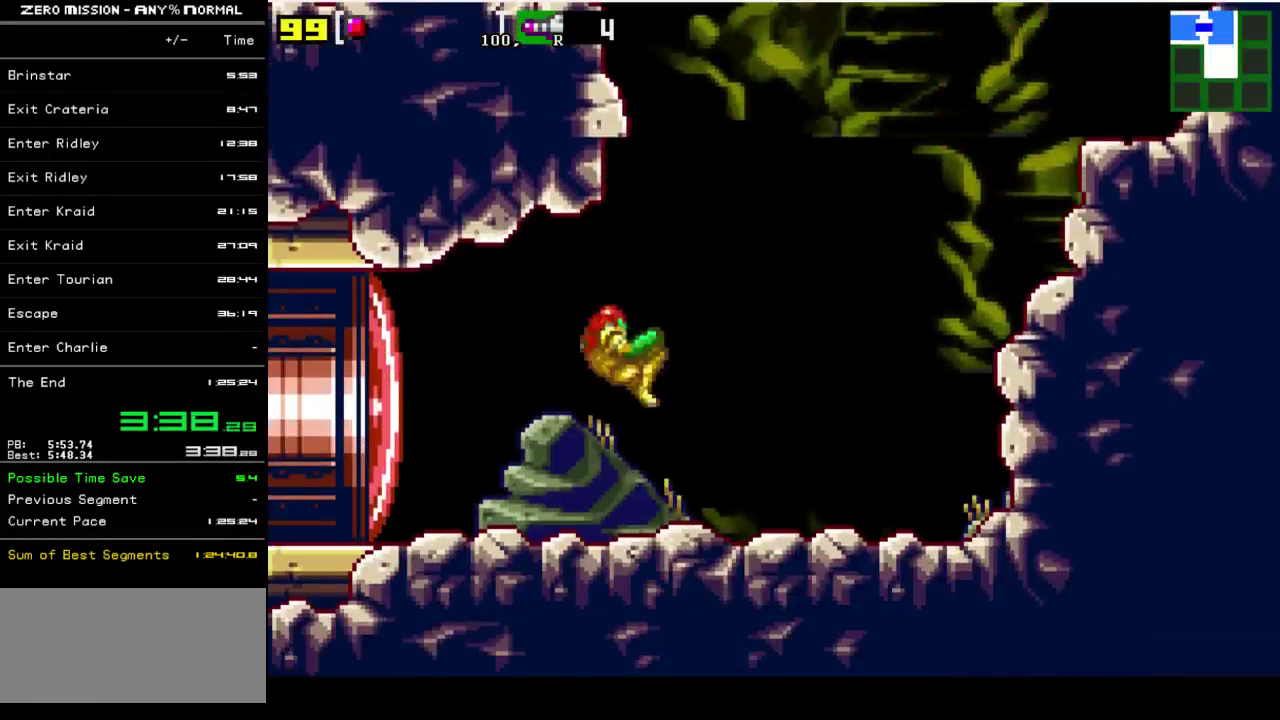
{"buttons": ["B", "DPAD_RIGHT"], "events": [[483, "B", "down"]]}
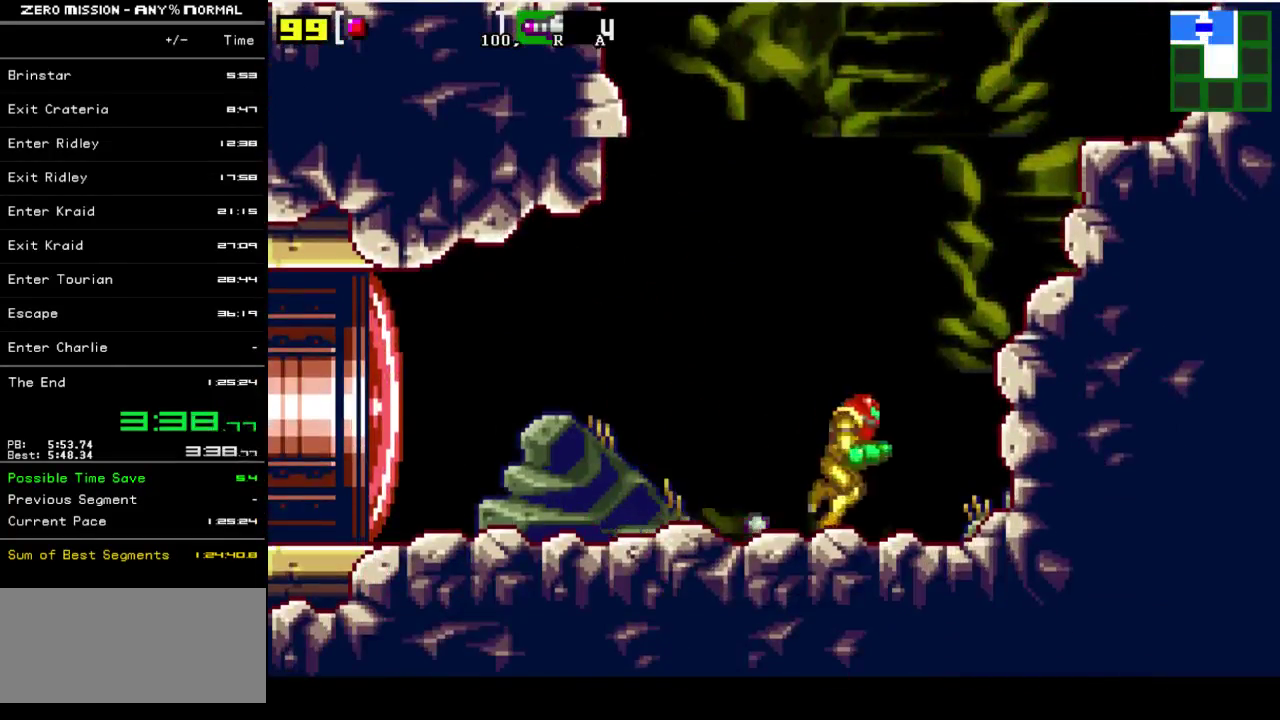
{"buttons": ["DPAD_RIGHT"], "events": [[383, "B", "up"]]}
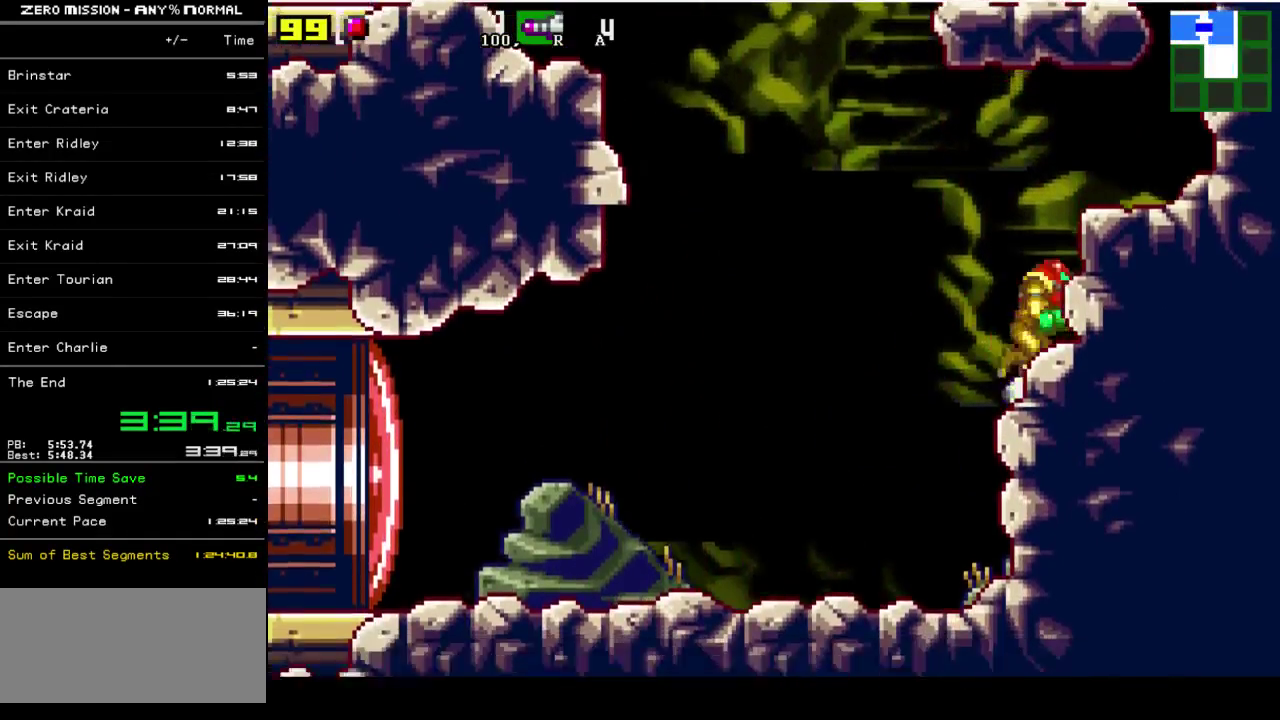
{"buttons": ["DPAD_RIGHT"], "events": [[17, "B", "down"], [317, "B", "up"]]}
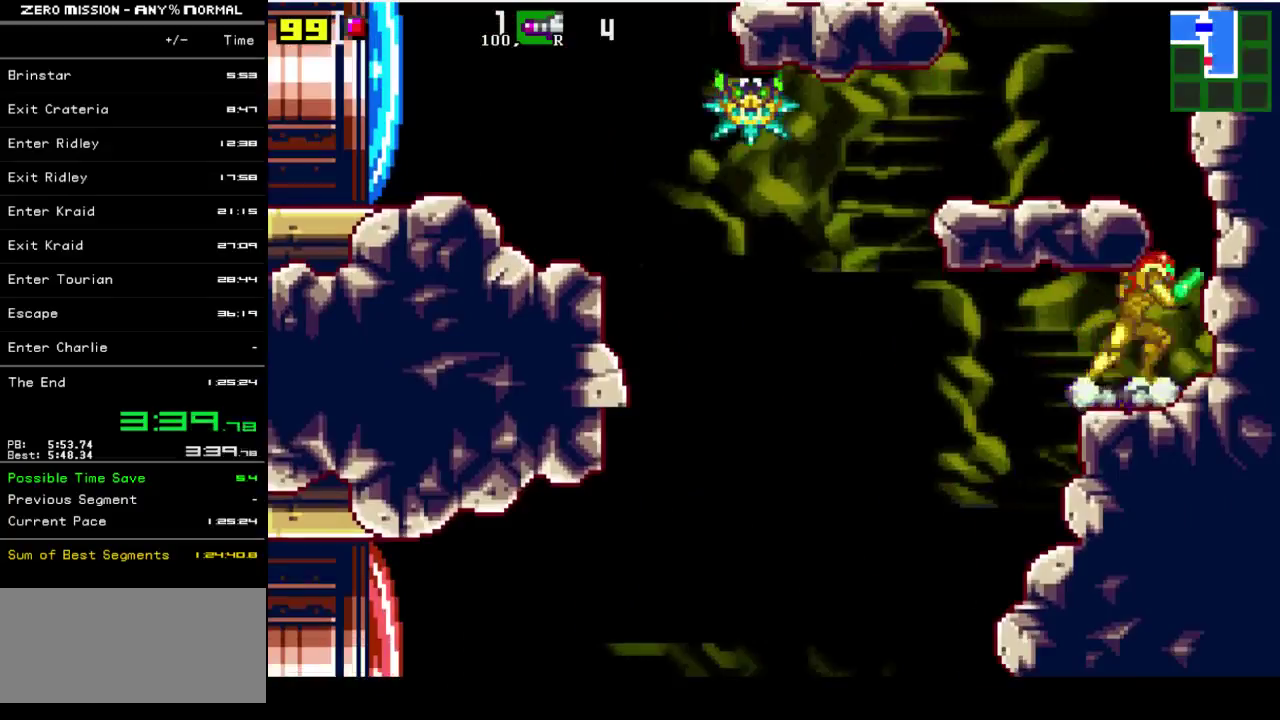
{"buttons": ["DPAD_LEFT"], "events": [[117, "B", "down"], [117, "DPAD_RIGHT", "up"], [183, "DPAD_LEFT", "down"], [433, "B", "up"]]}
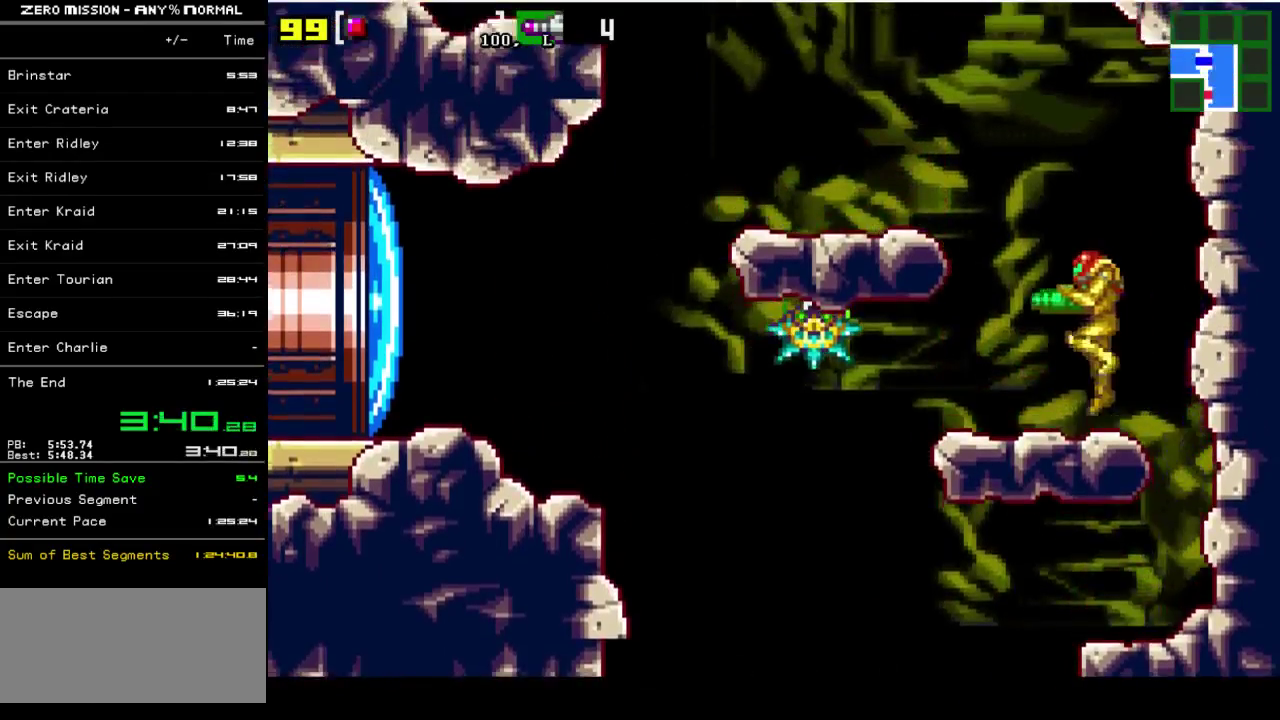
{"buttons": ["DPAD_LEFT"], "events": [[150, "B", "down"], [450, "B", "up"]]}
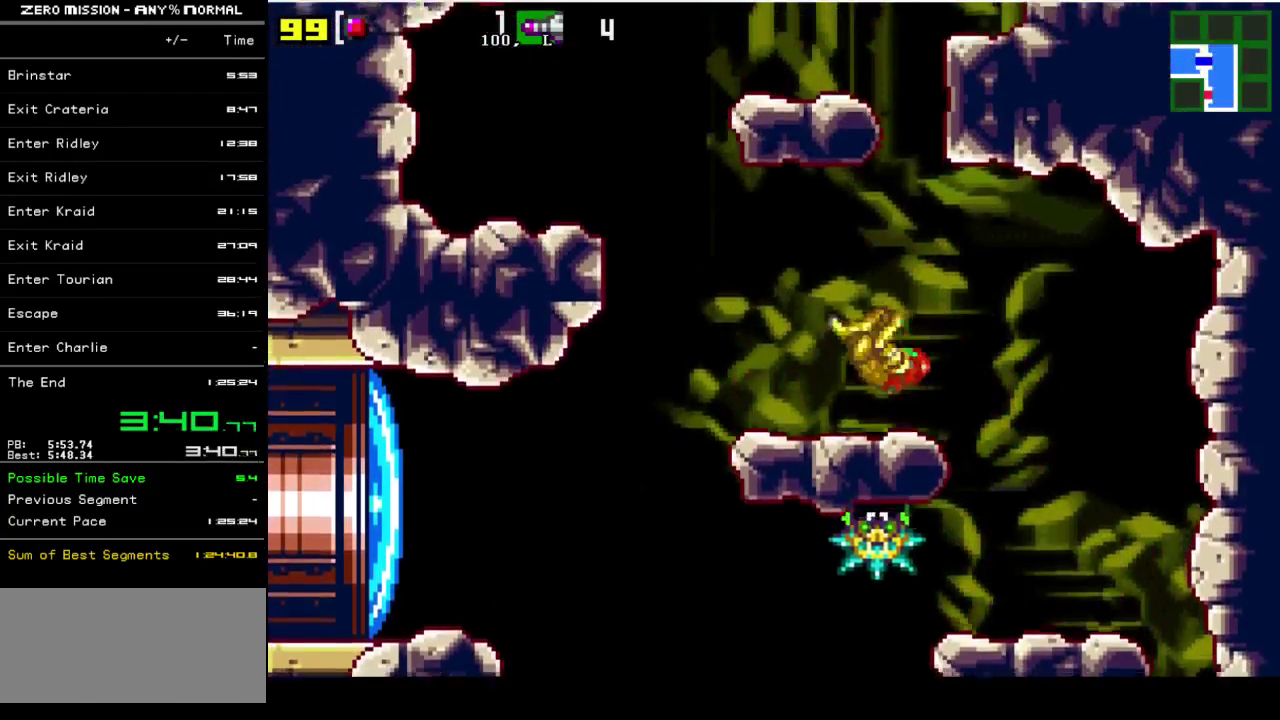
{"buttons": ["B", "DPAD_LEFT"], "events": [[317, "B", "down"]]}
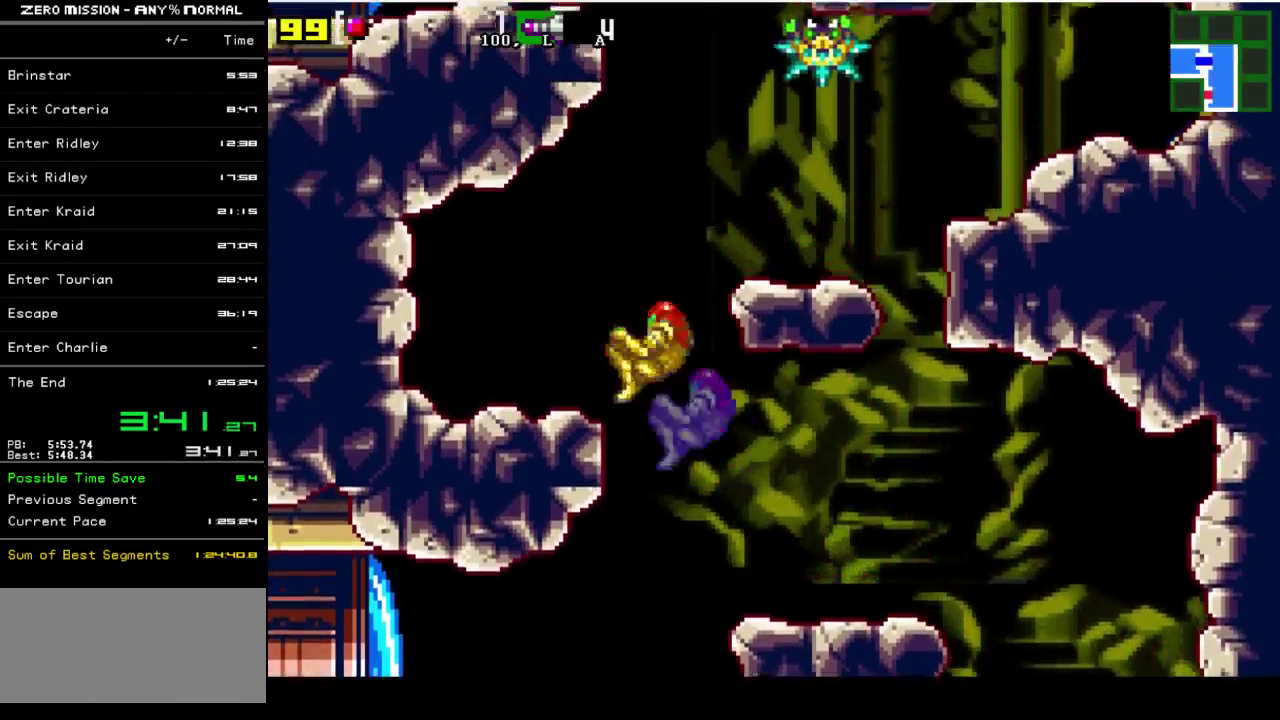
{"buttons": ["B", "DPAD_RIGHT"], "events": [[67, "B", "up"], [100, "DPAD_LEFT", "up"], [183, "DPAD_RIGHT", "down"], [367, "B", "down"]]}
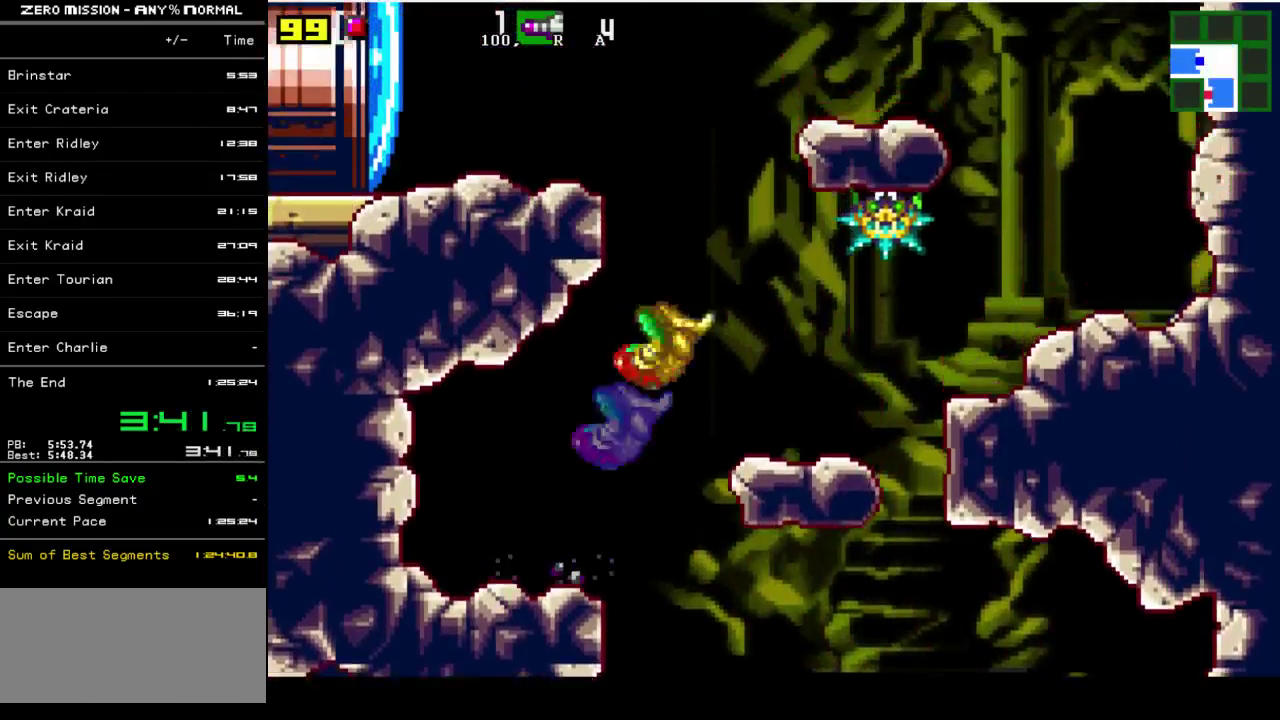
{"buttons": ["B", "DPAD_LEFT"], "events": [[67, "B", "up"], [167, "DPAD_RIGHT", "up"], [233, "DPAD_LEFT", "down"], [400, "B", "down"]]}
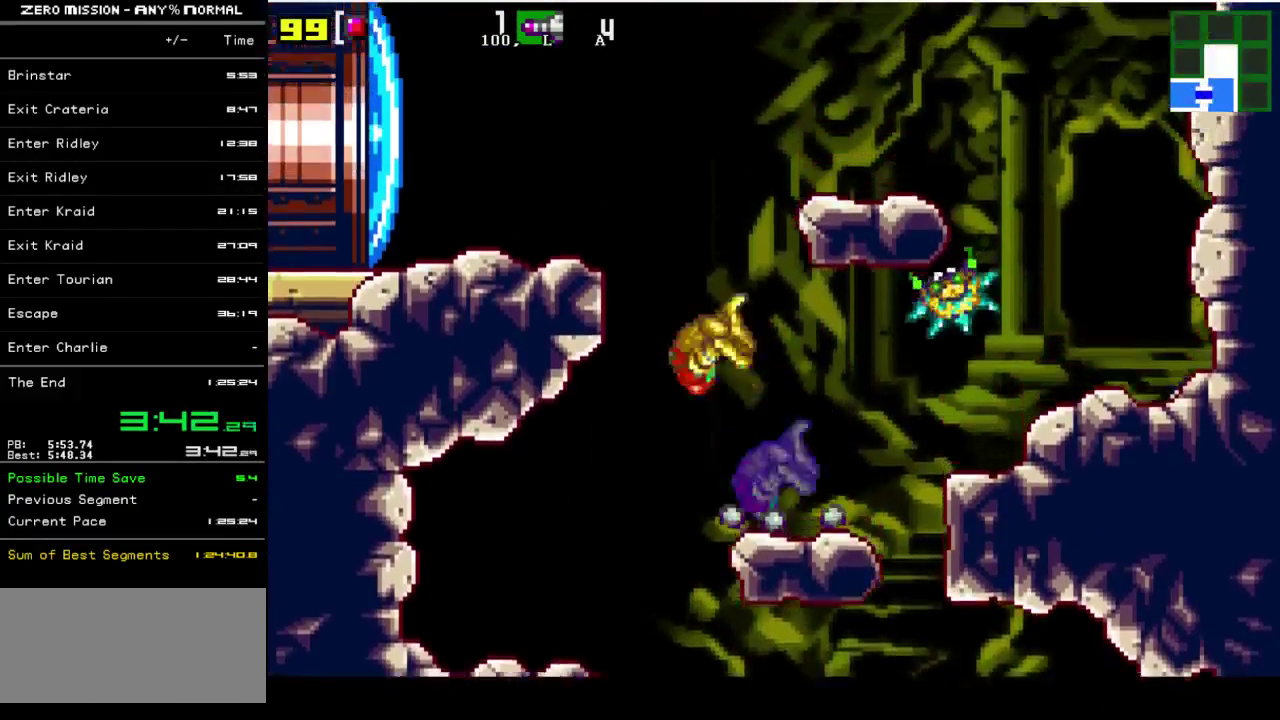
{"buttons": ["B", "DPAD_LEFT"], "events": [[233, "B", "up"], [267, "DPAD_LEFT", "up"], [300, "DPAD_RIGHT", "down"], [367, "B", "down"], [400, "DPAD_RIGHT", "up"], [433, "DPAD_LEFT", "down"]]}
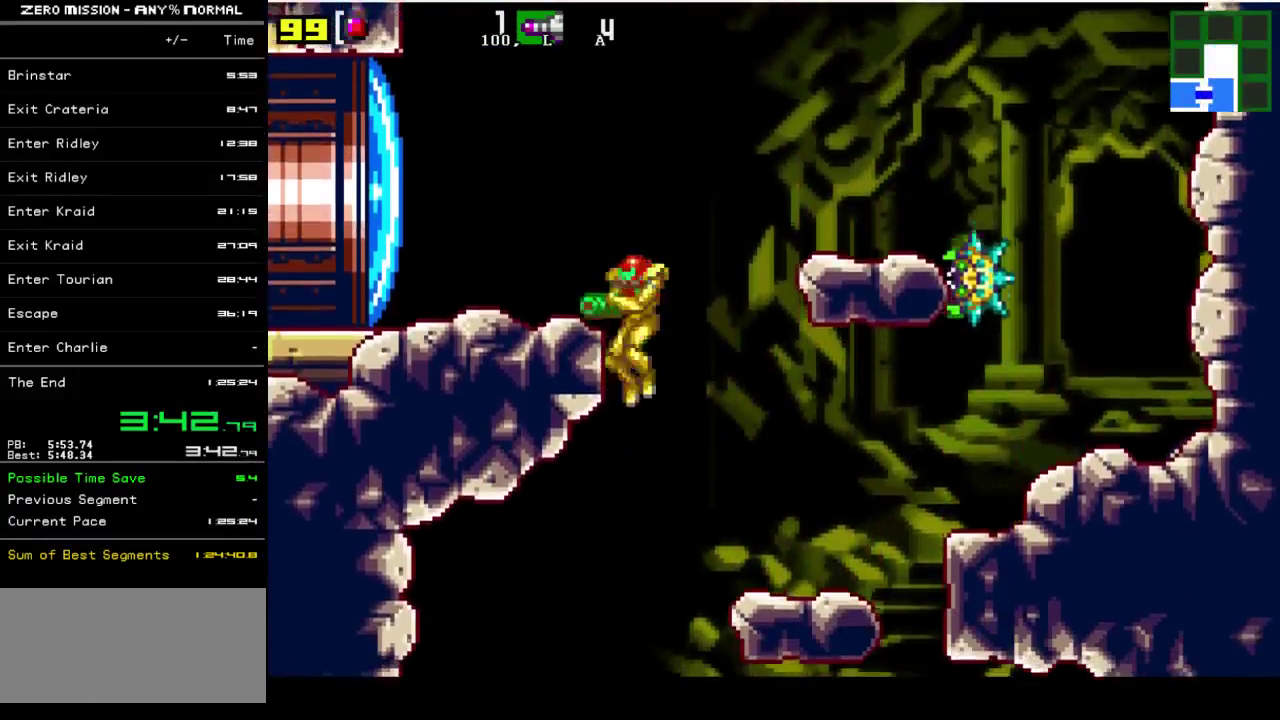
{"buttons": ["DPAD_RIGHT"], "events": [[133, "B", "up"], [317, "DPAD_LEFT", "up"], [417, "DPAD_RIGHT", "down"]]}
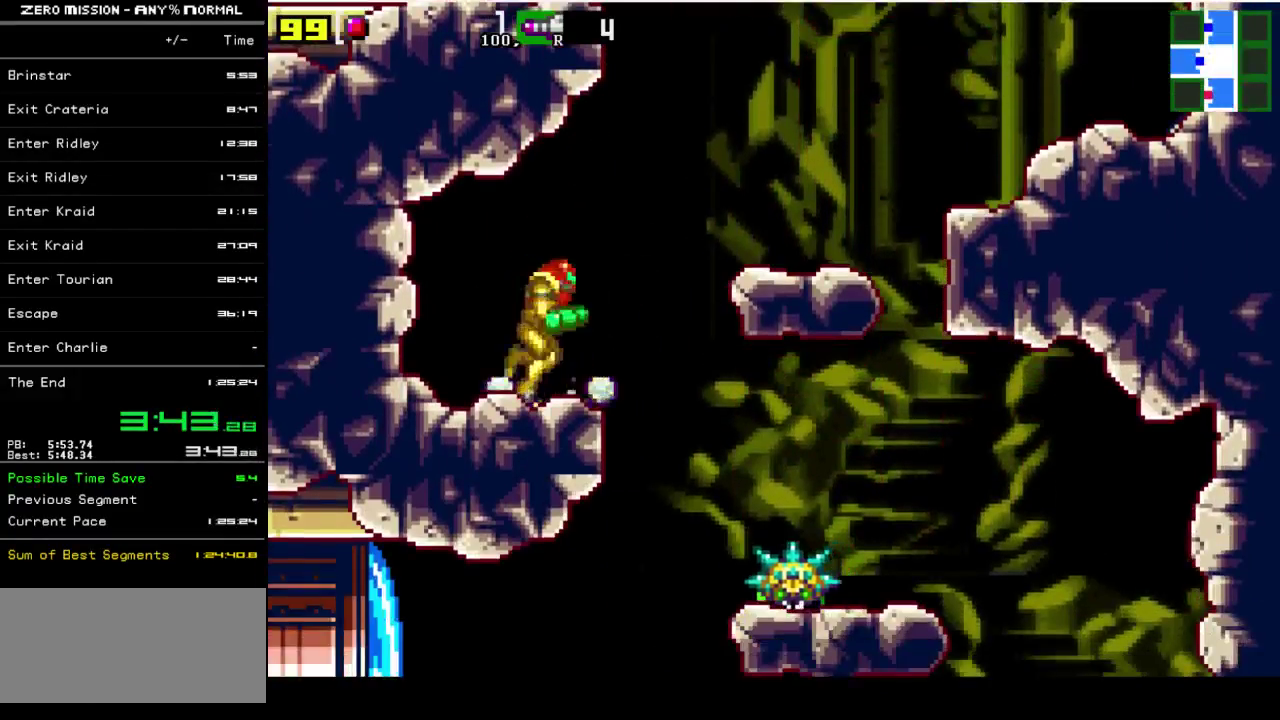
{"buttons": ["DPAD_LEFT"], "events": [[50, "B", "down"], [317, "B", "up"], [383, "DPAD_RIGHT", "up"], [483, "DPAD_LEFT", "down"]]}
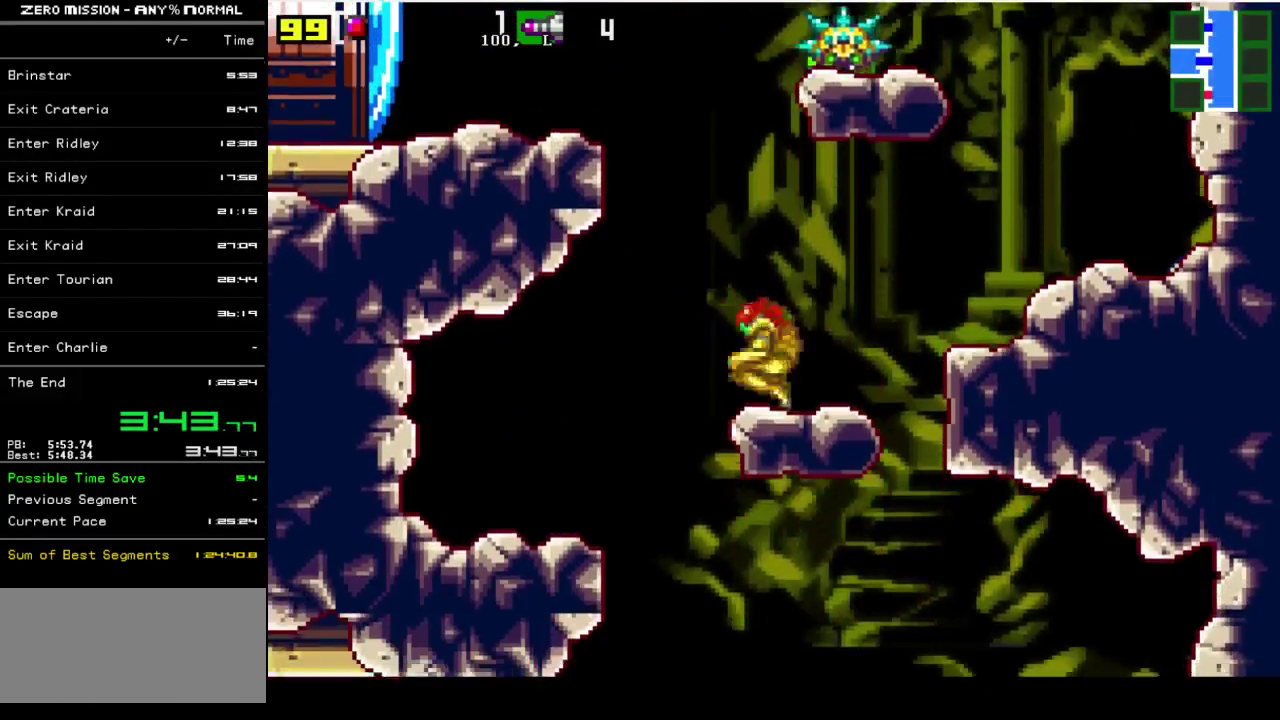
{"buttons": ["DPAD_RIGHT"], "events": [[150, "B", "down"], [433, "B", "up"], [467, "DPAD_LEFT", "up"], [500, "DPAD_RIGHT", "down"]]}
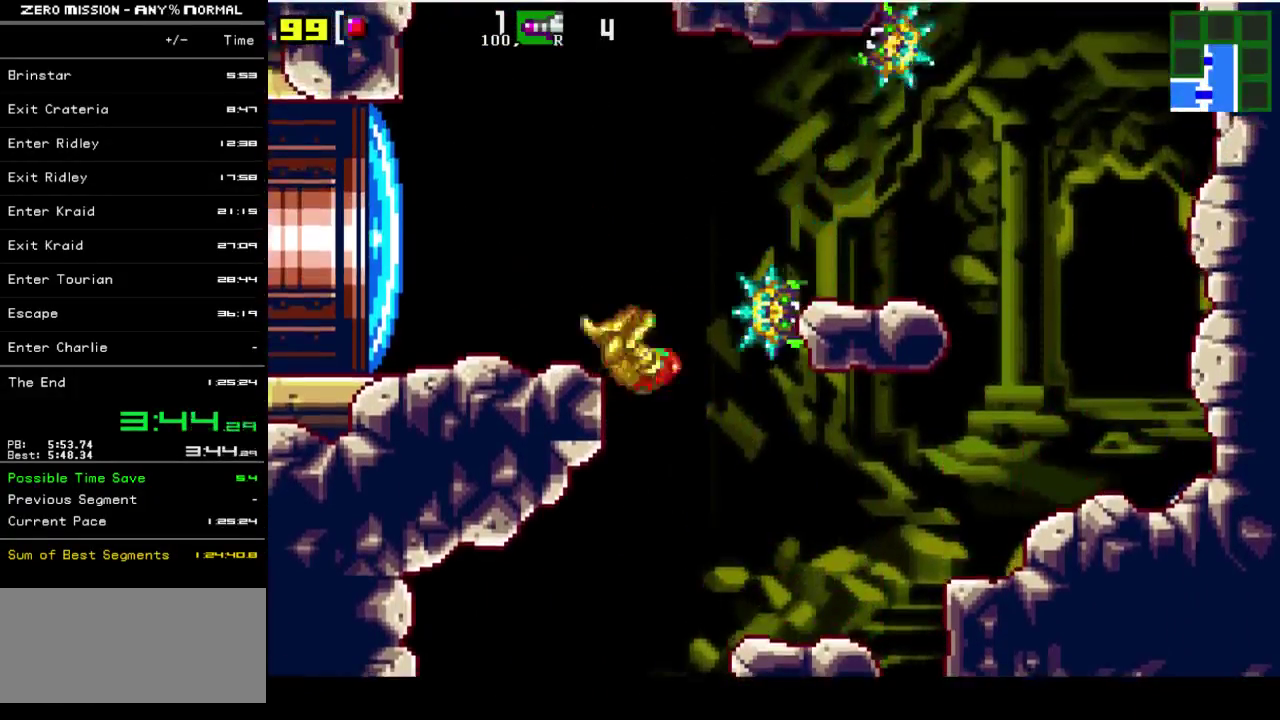
{"buttons": ["Y", "DPAD_LEFT"], "events": [[33, "B", "down"], [100, "DPAD_RIGHT", "up"], [167, "DPAD_LEFT", "down"], [333, "B", "up"], [500, "Y", "down"]]}
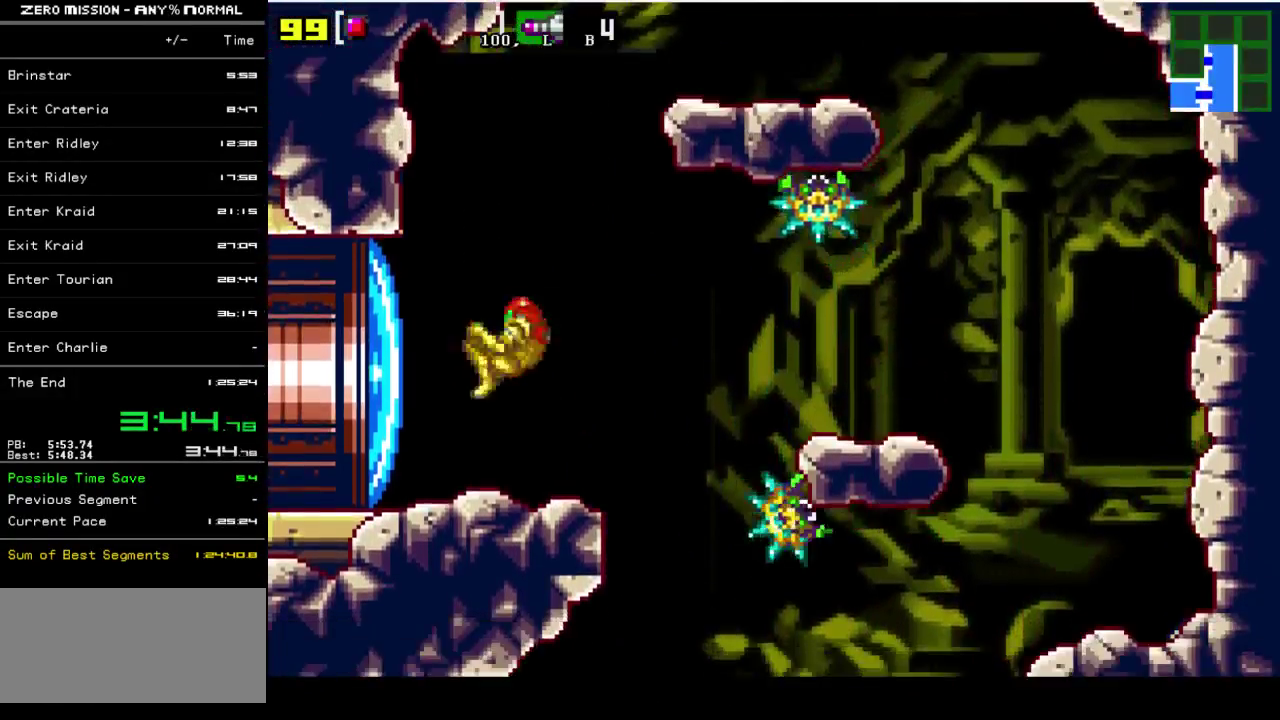
{"buttons": ["DPAD_LEFT"], "events": [[100, "Y", "up"]]}
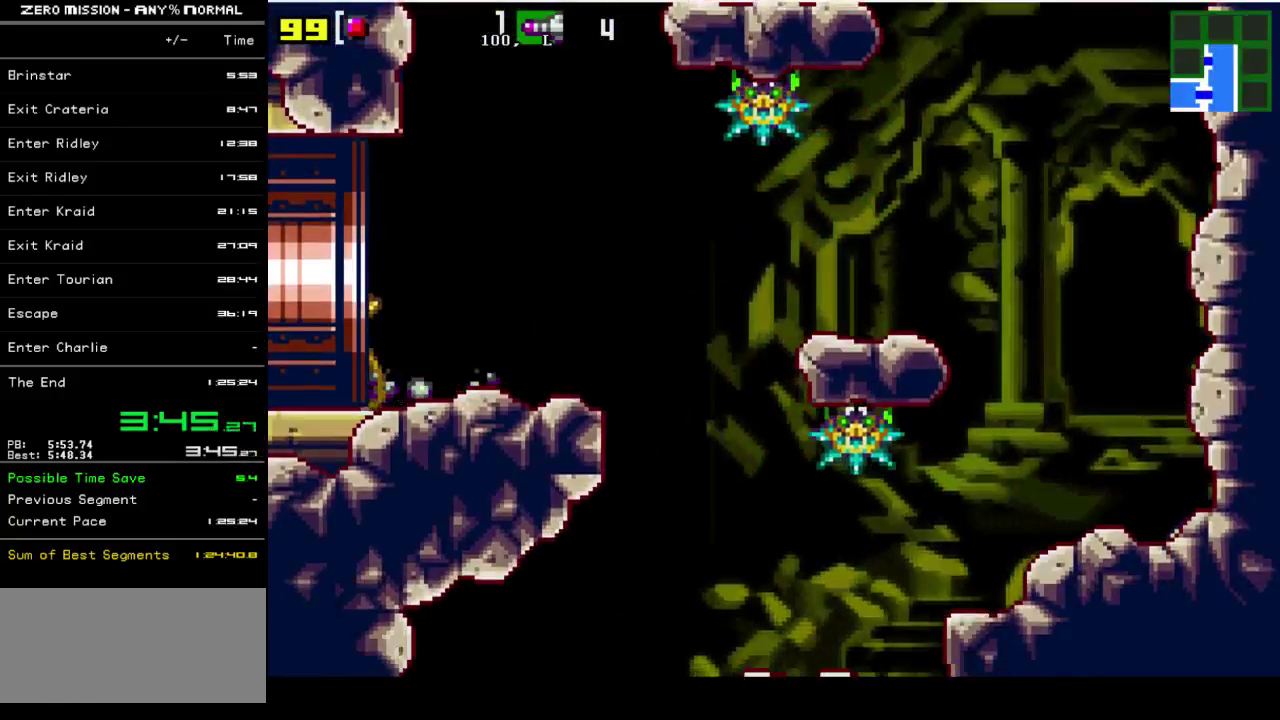
{"buttons": [], "events": [[267, "DPAD_LEFT", "up"]]}
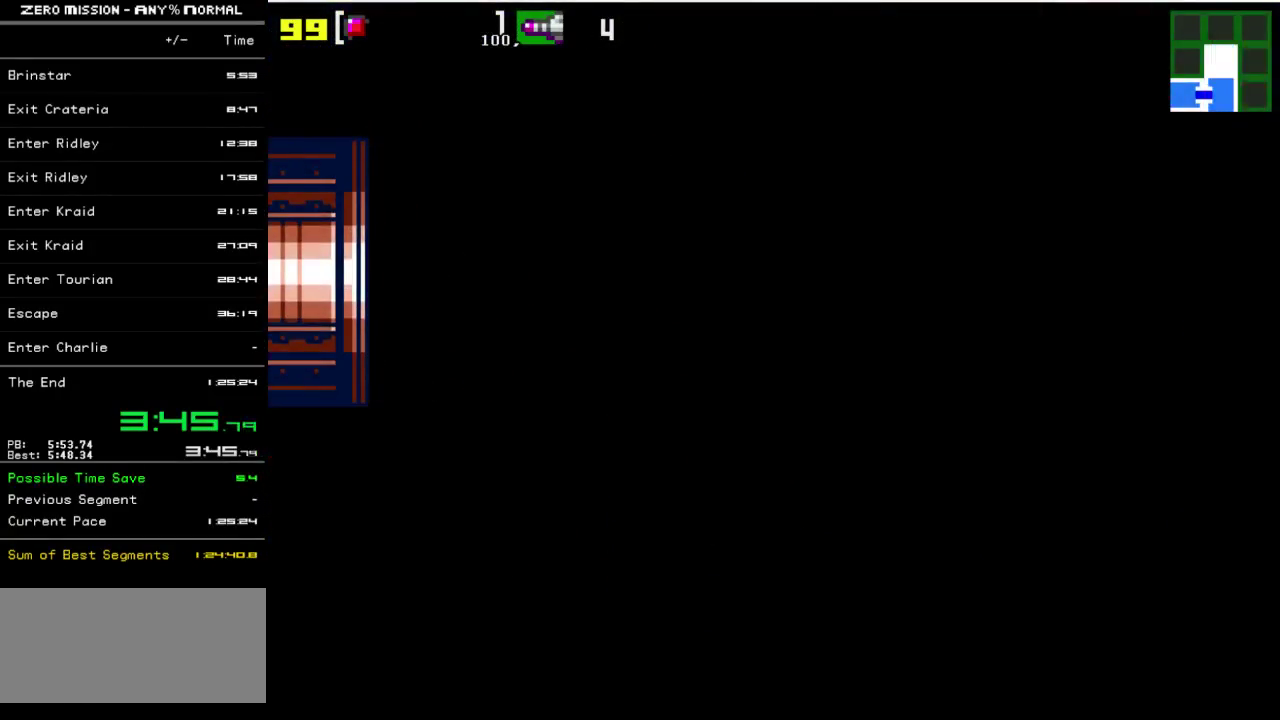
{"buttons": [], "events": []}
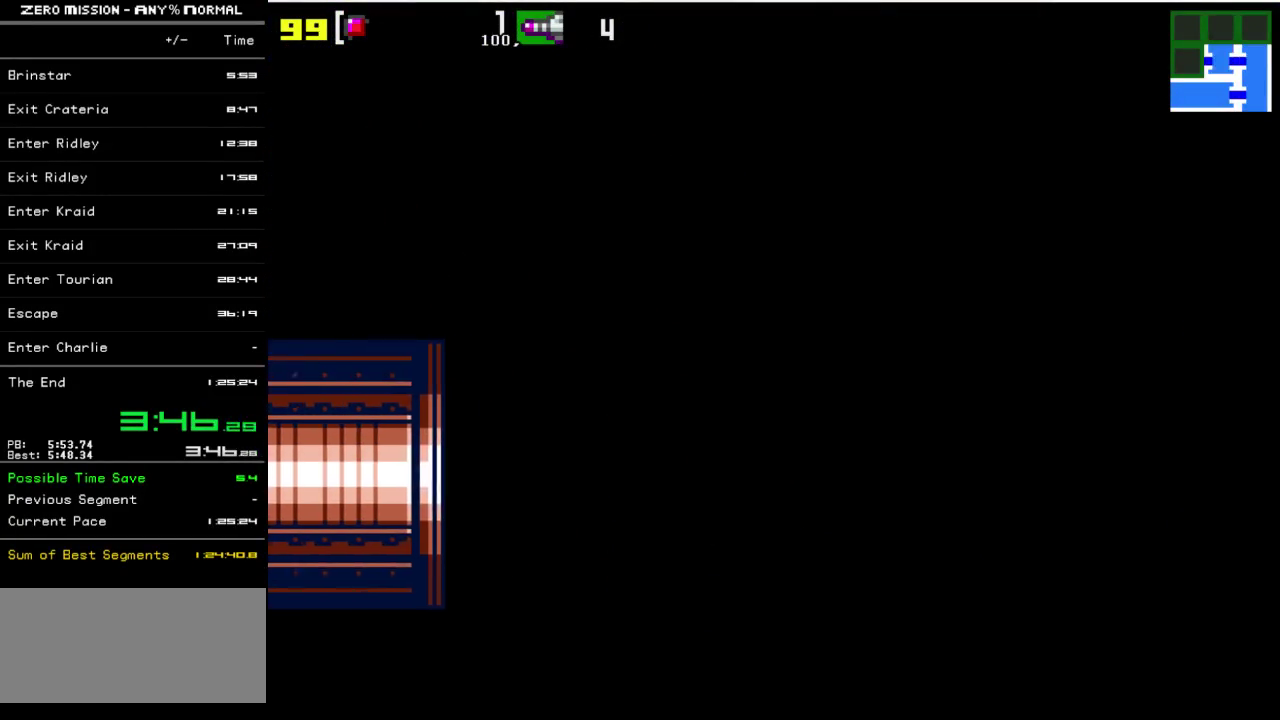
{"buttons": [], "events": []}
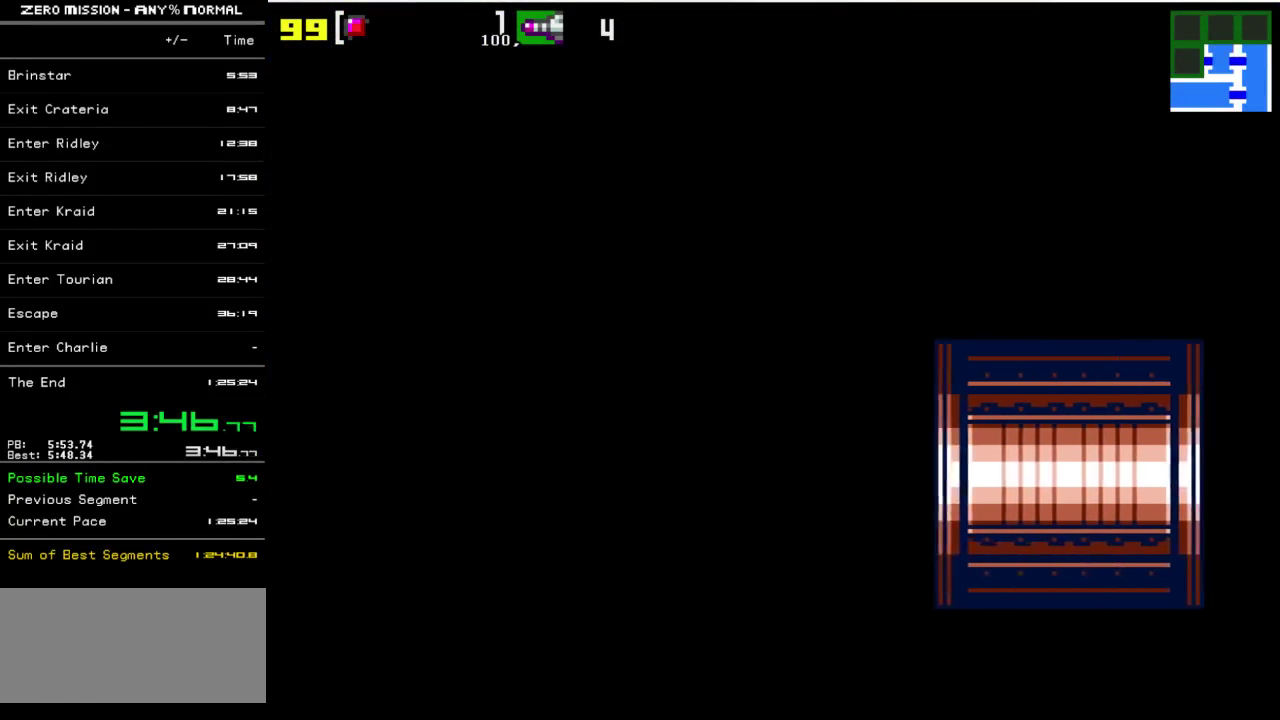
{"buttons": ["Y", "L1", "DPAD_LEFT"], "events": [[117, "DPAD_LEFT", "down"], [150, "L1", "down"], [217, "Y", "down"], [283, "Y", "up"], [383, "Y", "down"]]}
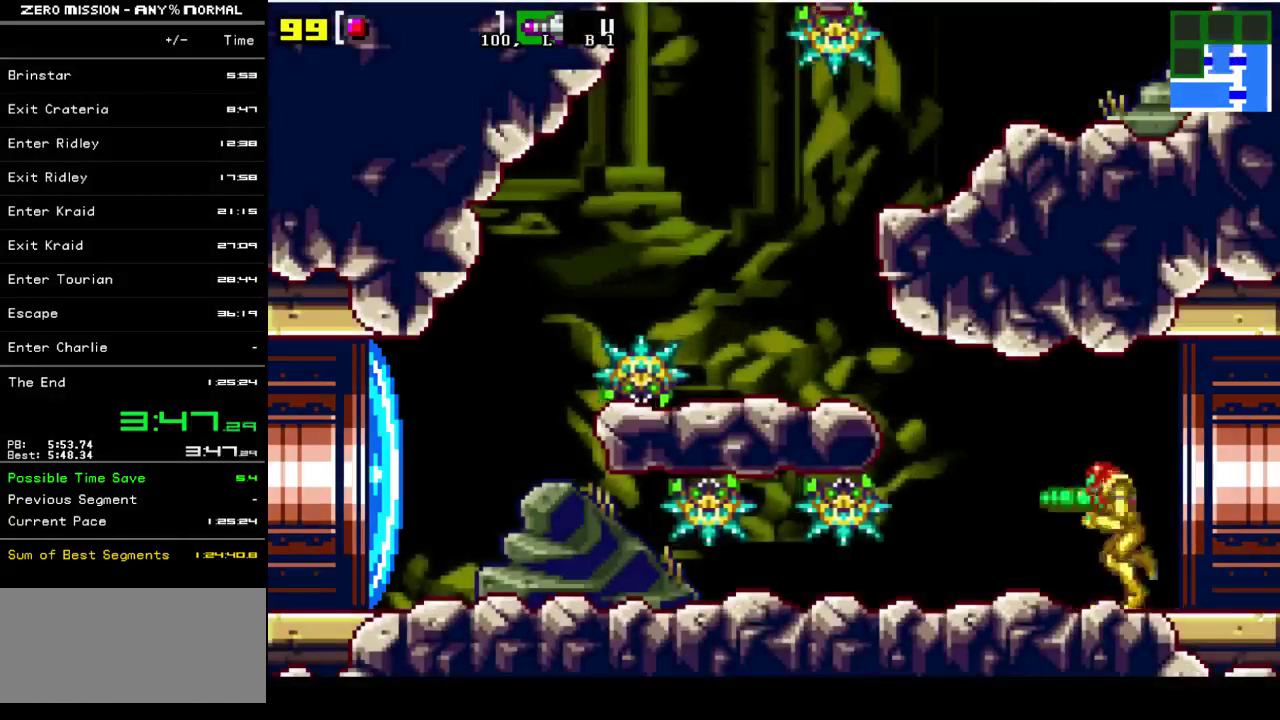
{"buttons": ["B", "DPAD_LEFT"], "events": [[117, "Y", "up"], [217, "B", "down"], [217, "L1", "up"]]}
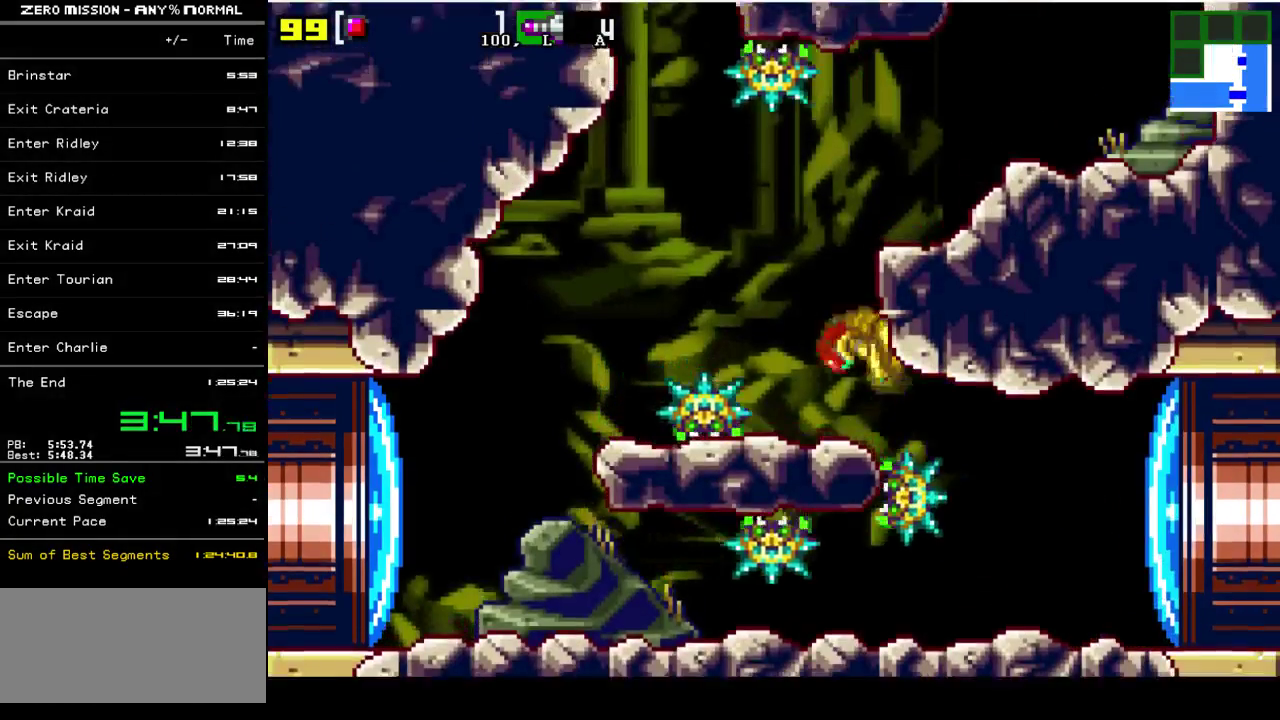
{"buttons": ["B", "DPAD_RIGHT"], "events": [[50, "B", "up"], [83, "DPAD_LEFT", "up"], [150, "DPAD_RIGHT", "down"], [217, "B", "down"]]}
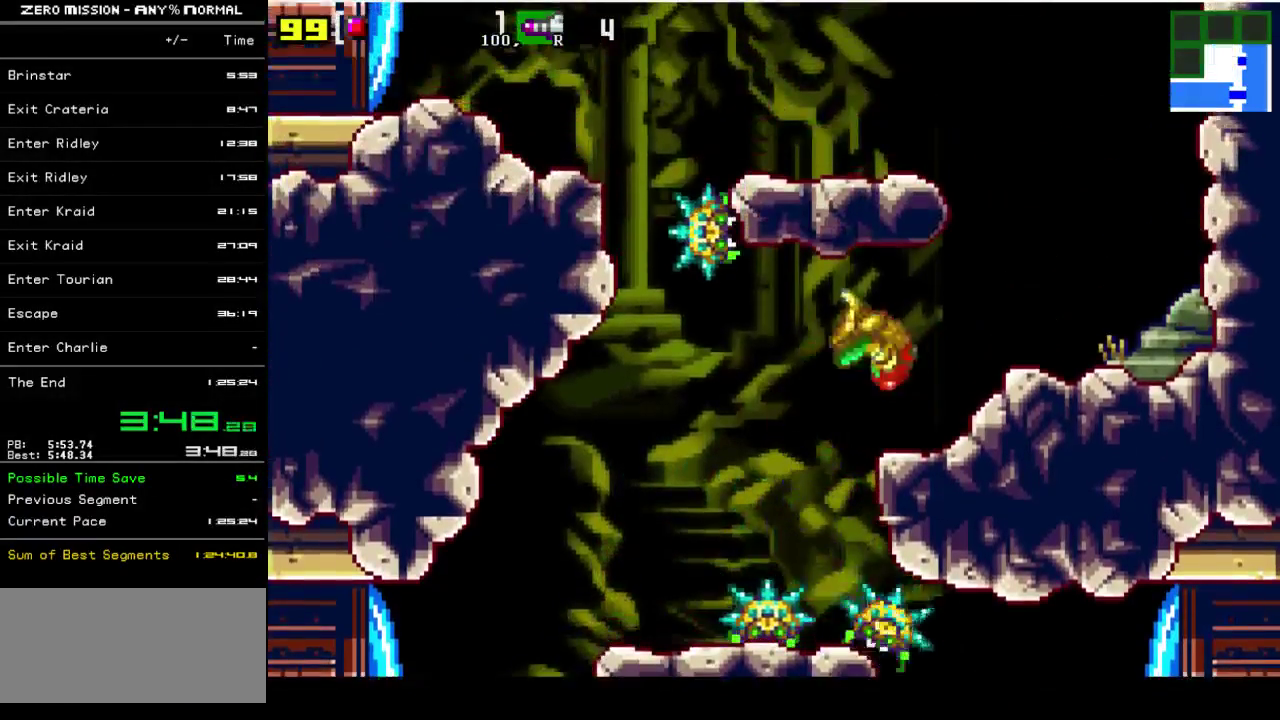
{"buttons": ["DPAD_LEFT"], "events": [[17, "B", "up"], [433, "DPAD_RIGHT", "up"], [500, "DPAD_LEFT", "down"]]}
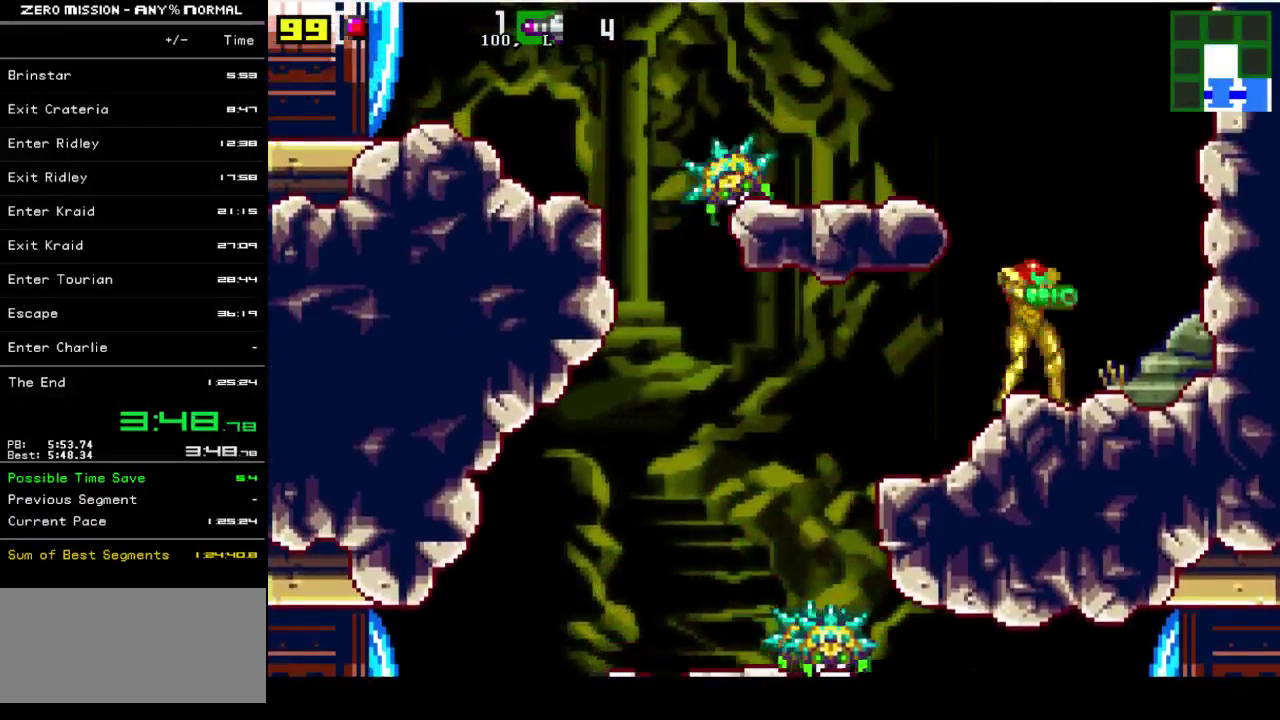
{"buttons": ["B", "DPAD_LEFT"], "events": [[33, "B", "down"], [233, "B", "up"], [433, "B", "down"]]}
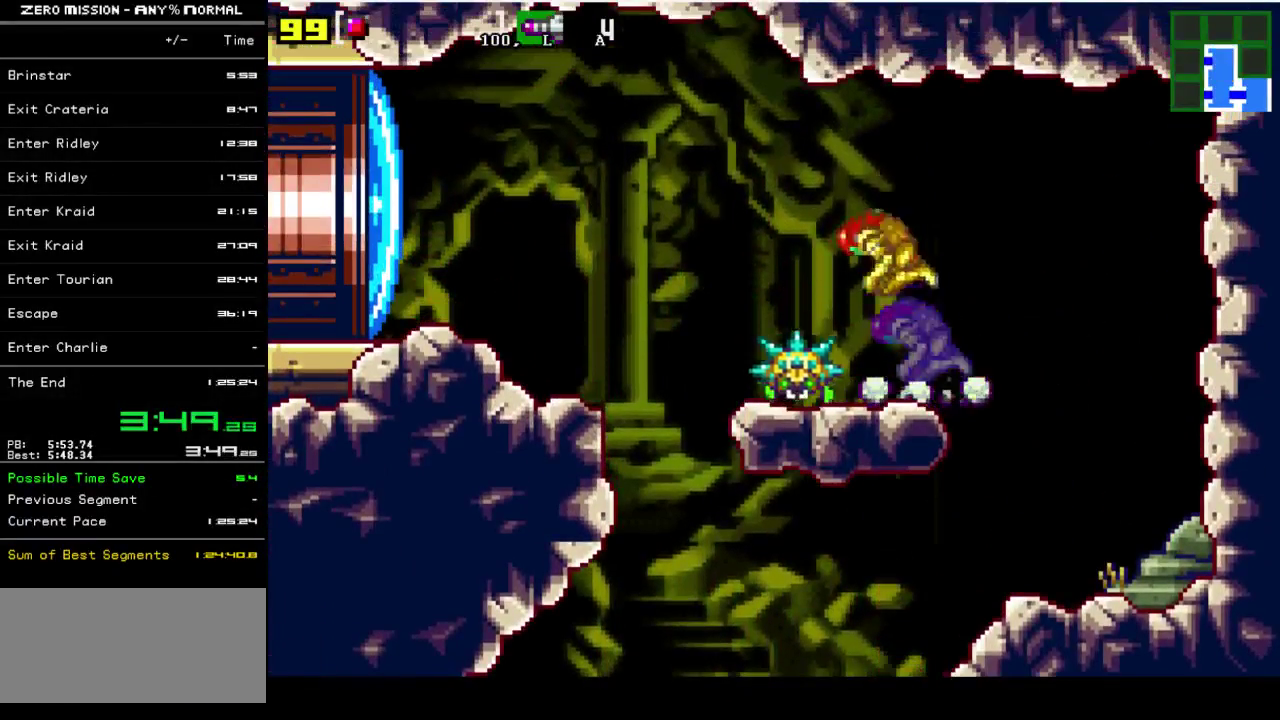
{"buttons": ["DPAD_LEFT"], "events": [[467, "B", "up"]]}
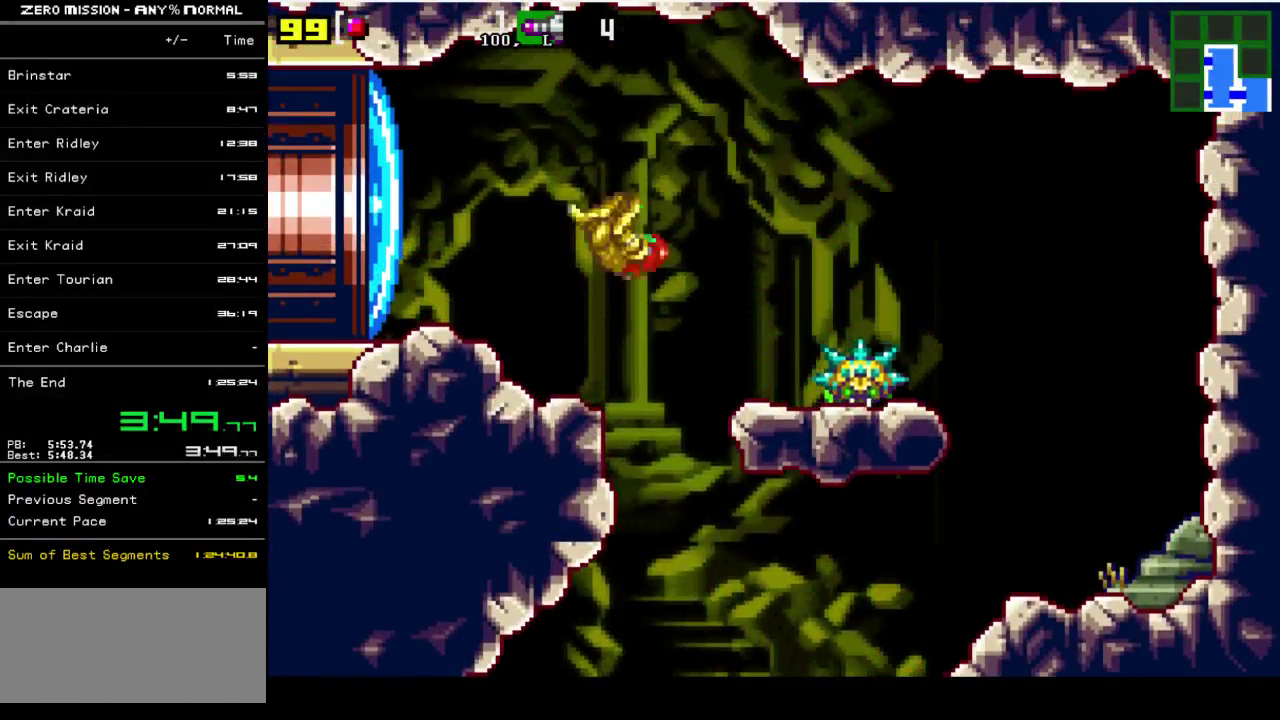
{"buttons": ["DPAD_LEFT"], "events": [[83, "Y", "down"], [150, "Y", "up"]]}
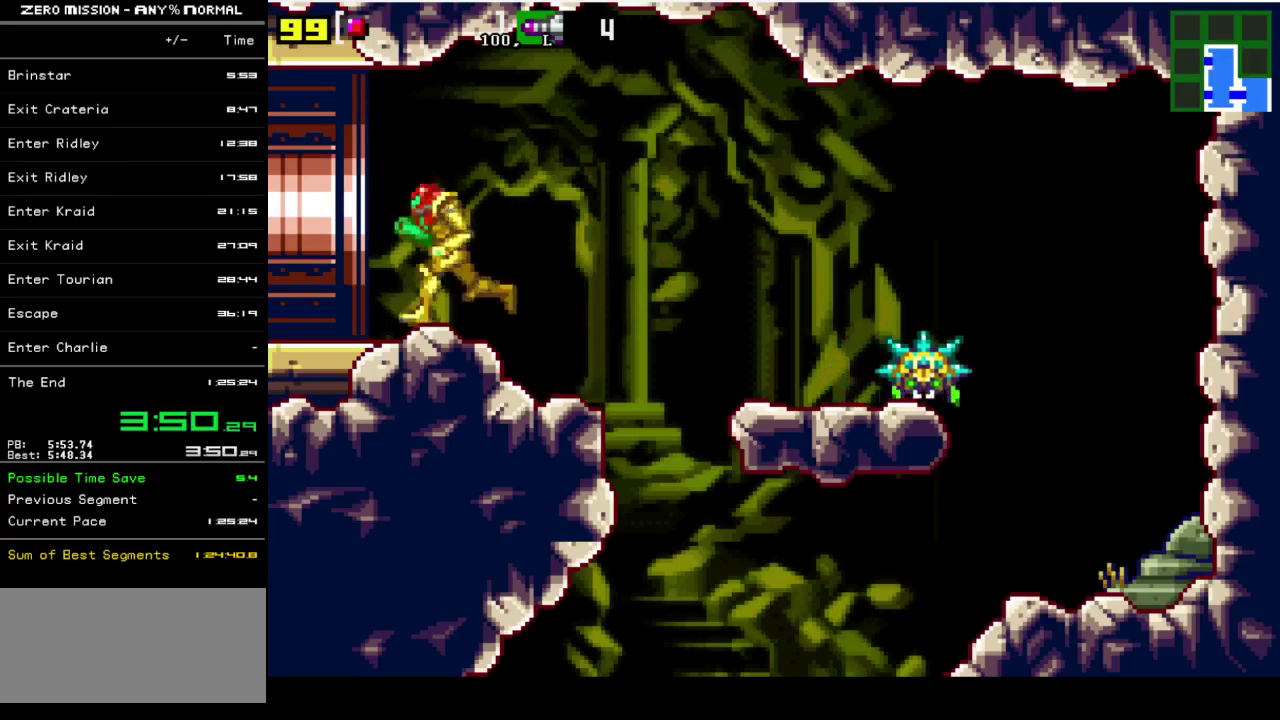
{"buttons": ["DPAD_LEFT"], "events": []}
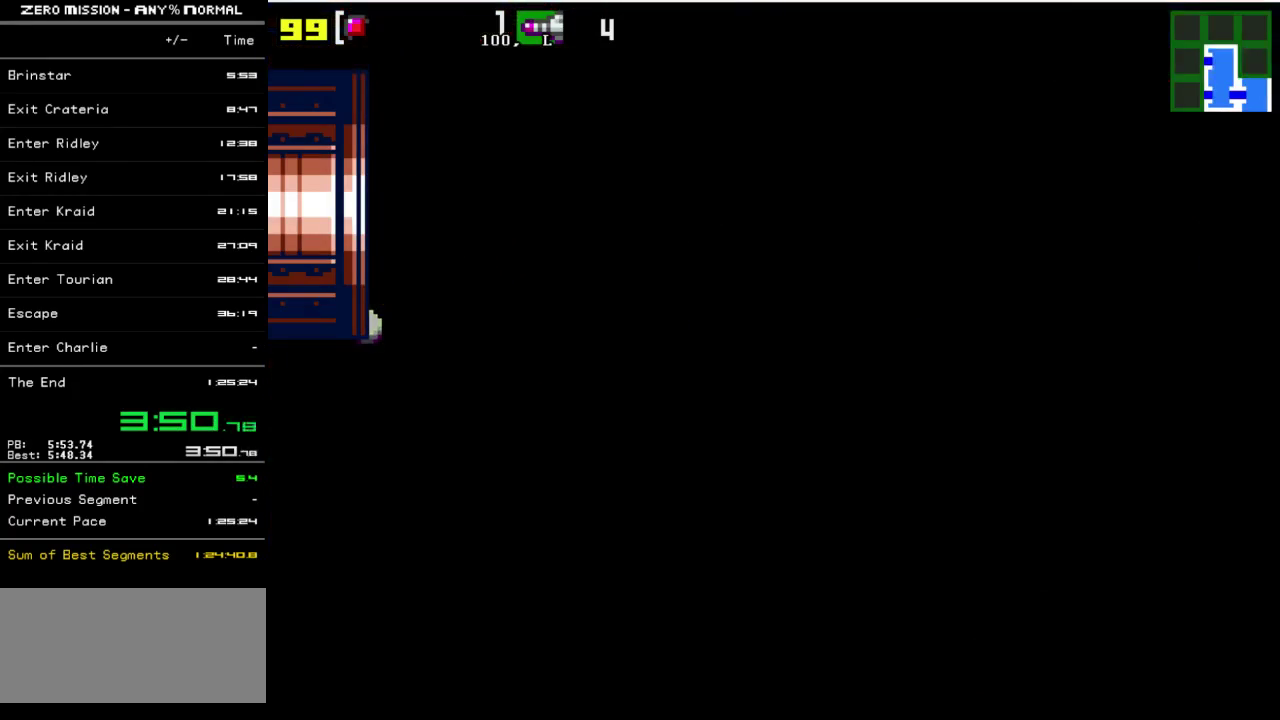
{"buttons": [], "events": [[383, "DPAD_LEFT", "up"]]}